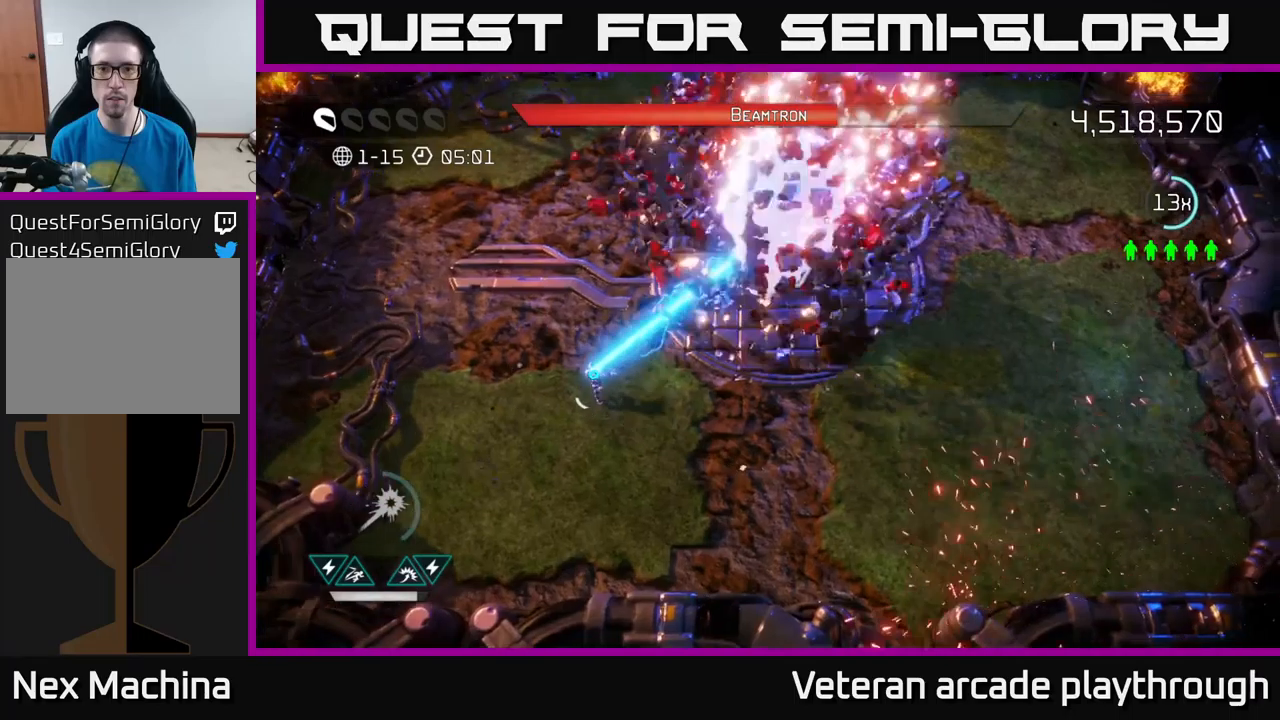
Gameplay with a controller (Xbox layout); each line is a JSON object with the inputs held at the frame after it. "events" lists button and stick changes between this image and that frame as [ms after this image, input, new state], when the widget could be followed in between.
{"buttons": [], "left_stick": "down-left", "right_stick": "up-right", "events": [[234, "R2", "up"], [417, "left_stick", "down-left"], [500, "right_stick", "up-right"]]}
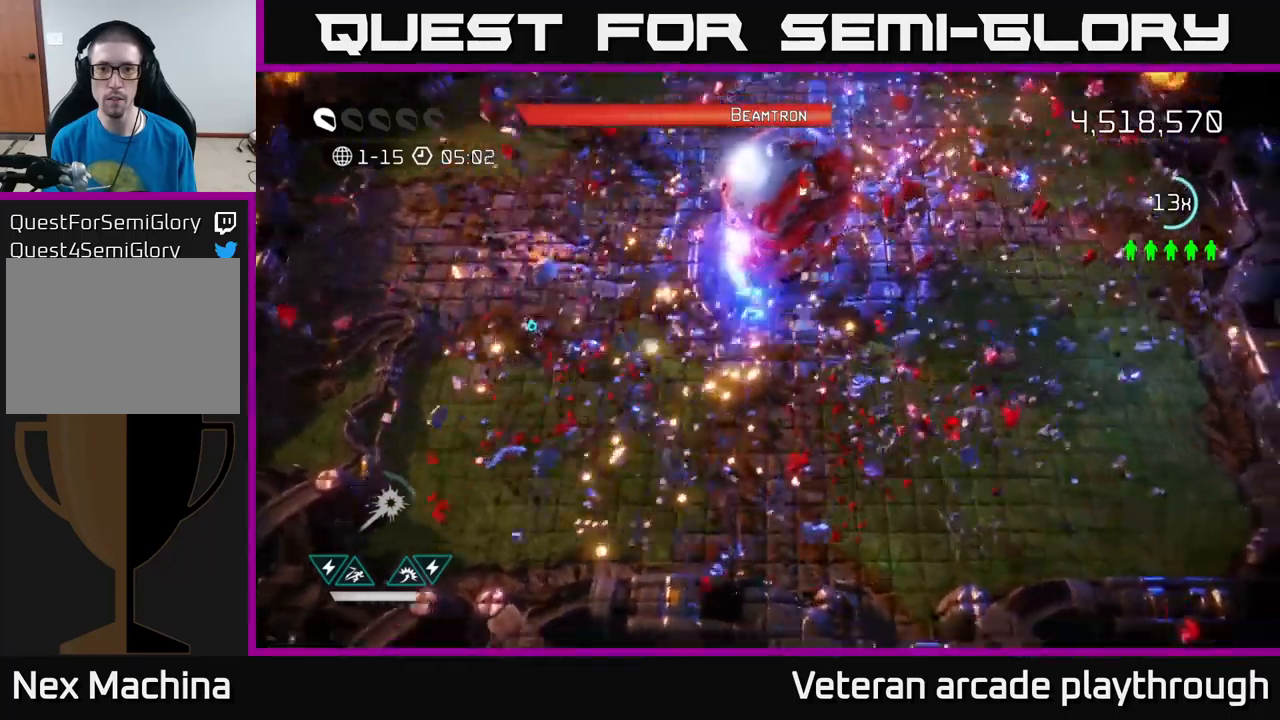
{"buttons": [], "left_stick": "down-right", "right_stick": "up-right", "events": [[84, "left_stick", "down-right"]]}
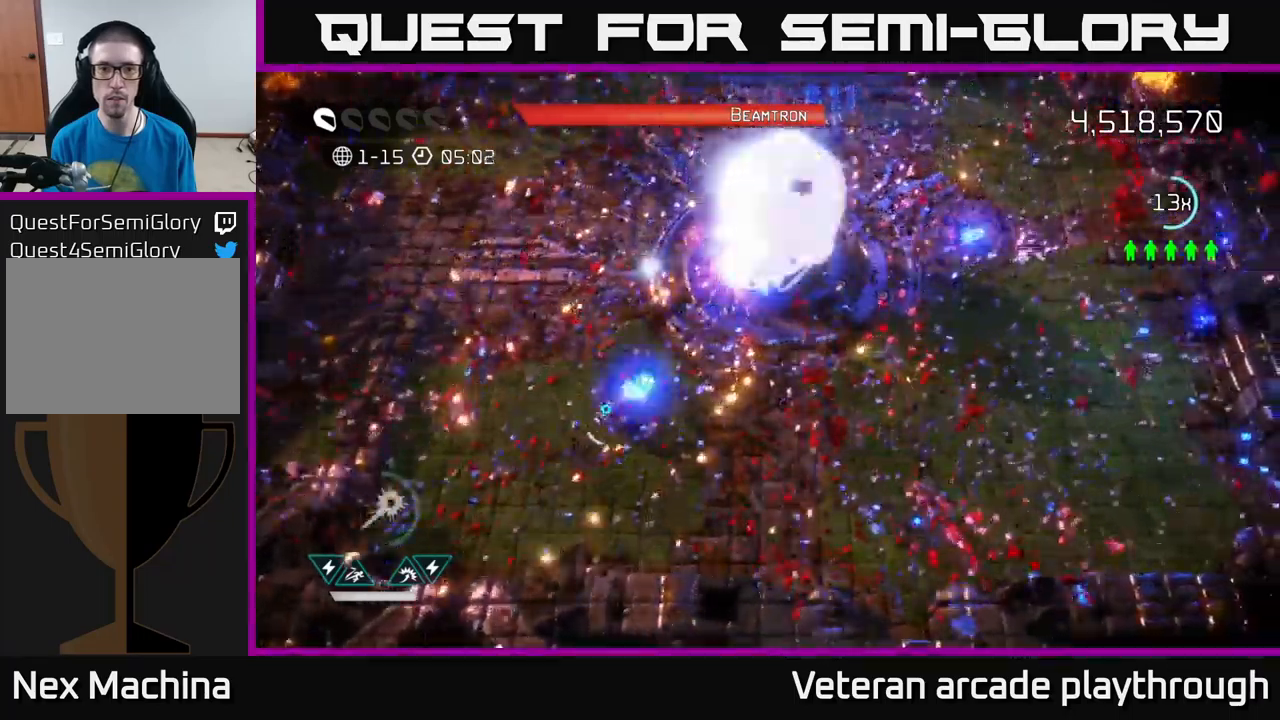
{"buttons": [], "left_stick": "right", "right_stick": "up", "events": [[134, "right_stick", "up"], [250, "left_stick", "right"]]}
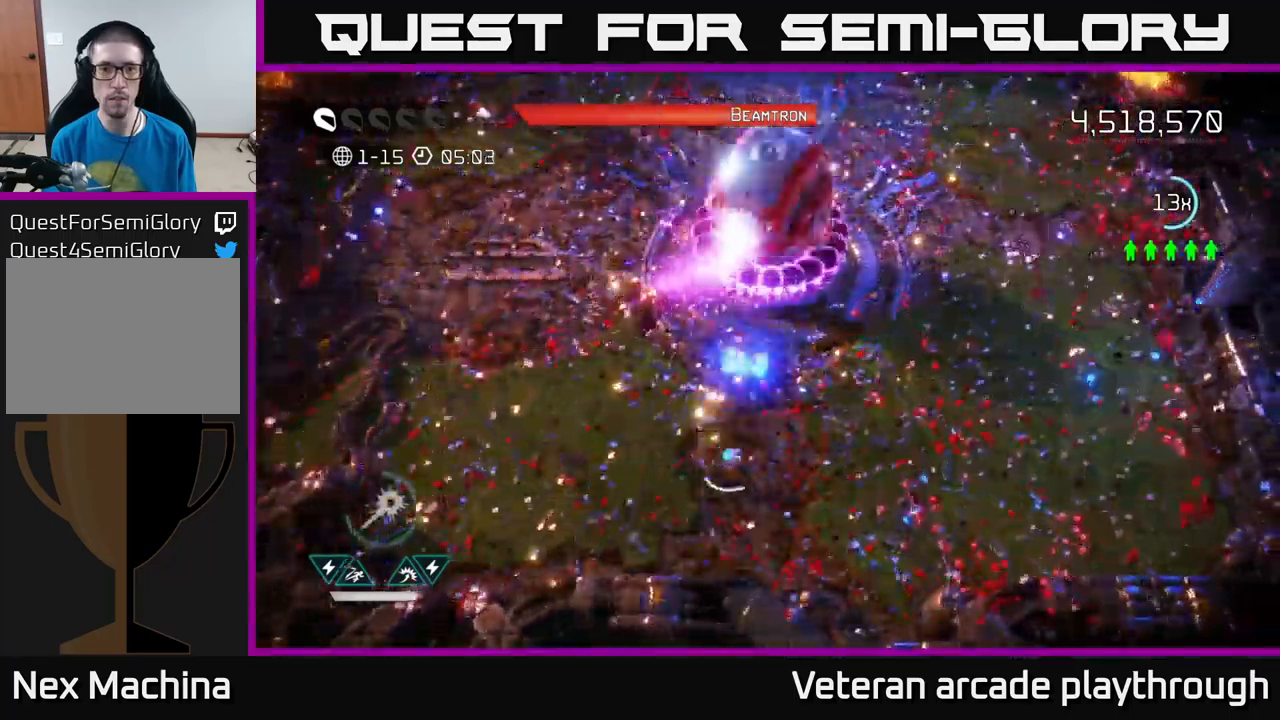
{"buttons": [], "left_stick": "right", "right_stick": "up-left", "events": [[450, "right_stick", "up-left"]]}
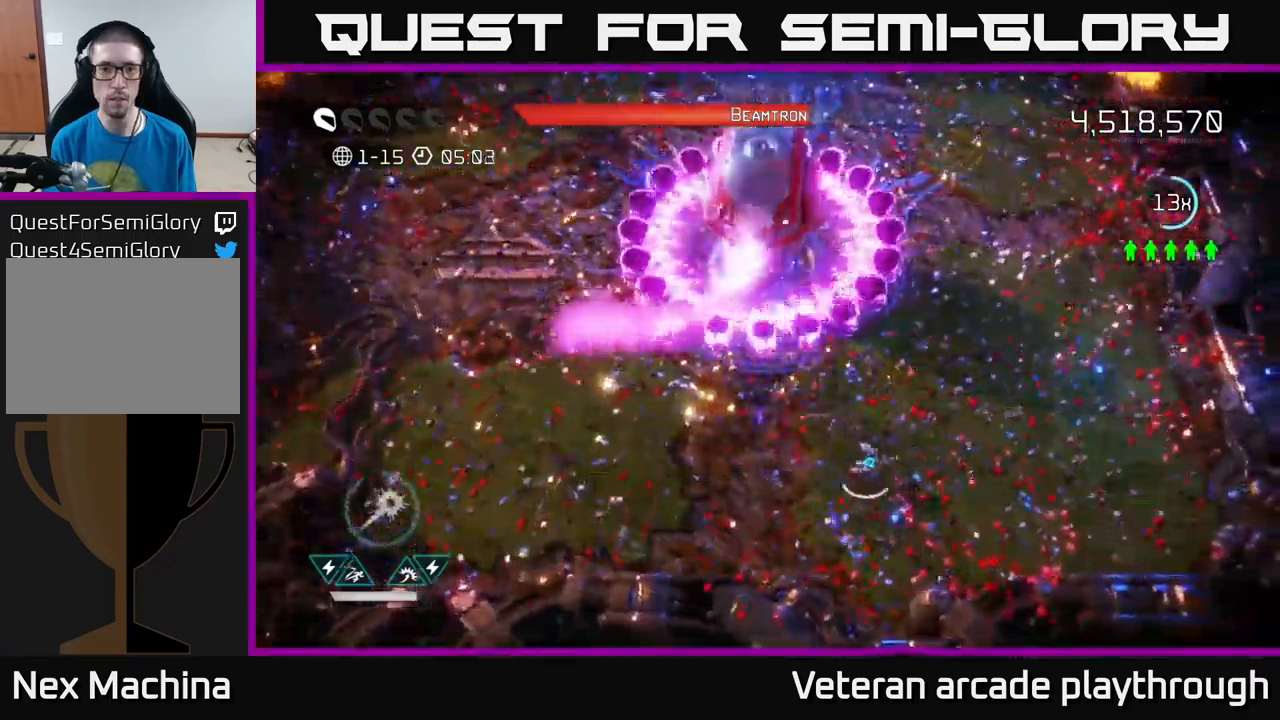
{"buttons": [], "left_stick": "right", "right_stick": "up-left", "events": []}
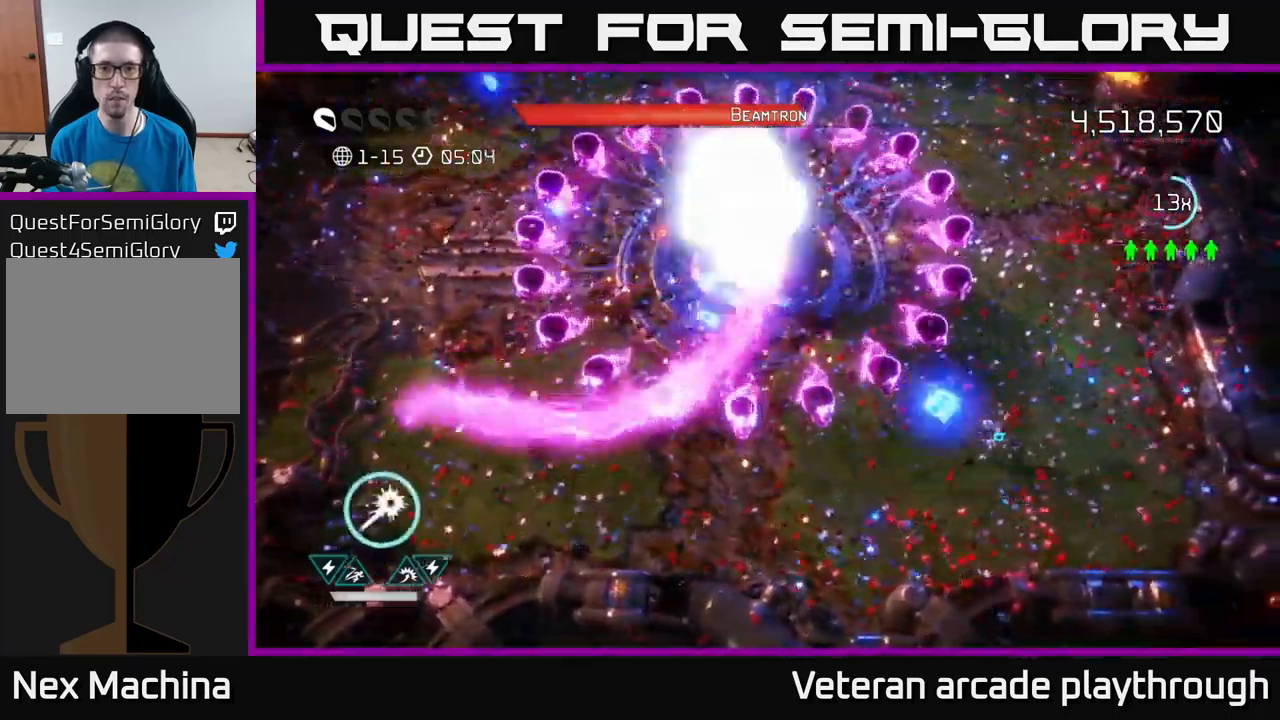
{"buttons": [], "left_stick": "up-right", "right_stick": "left", "events": [[84, "L2", "down"], [84, "left_stick", "up-left"], [267, "L2", "up"], [300, "left_stick", "up"], [400, "left_stick", "up-right"], [434, "right_stick", "left"]]}
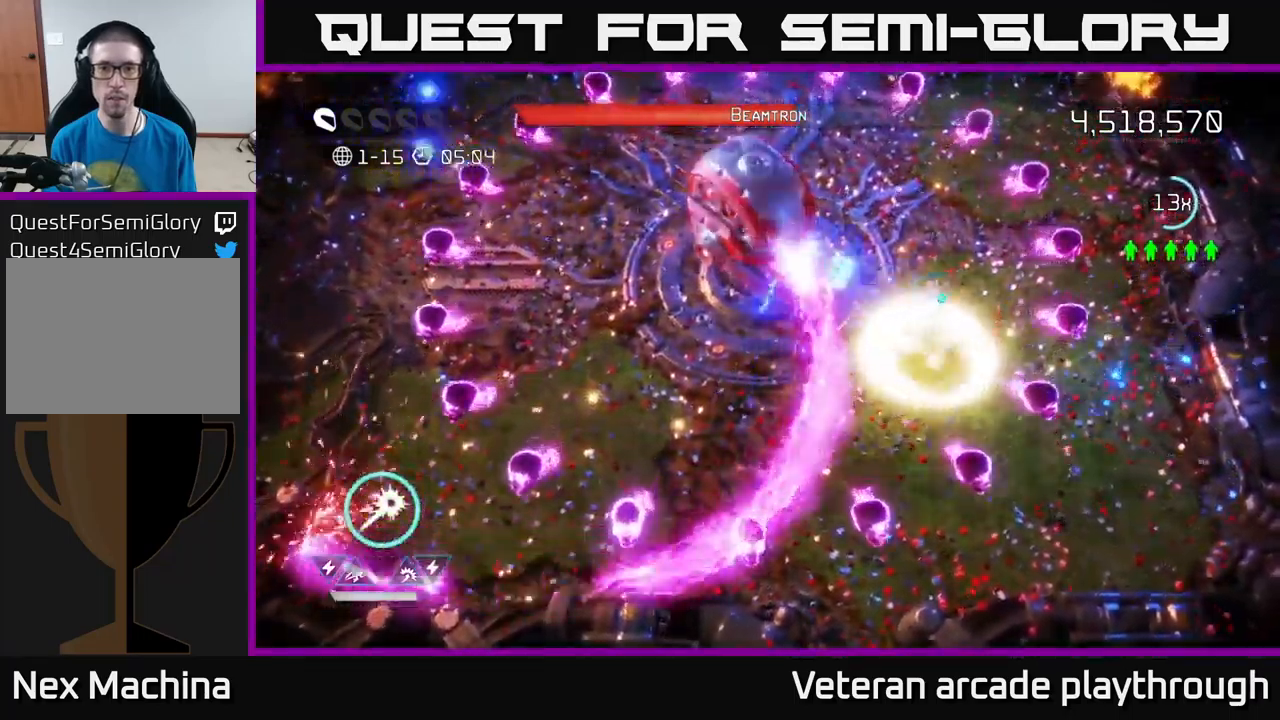
{"buttons": [], "left_stick": "center", "right_stick": "left", "events": [[500, "left_stick", "center"]]}
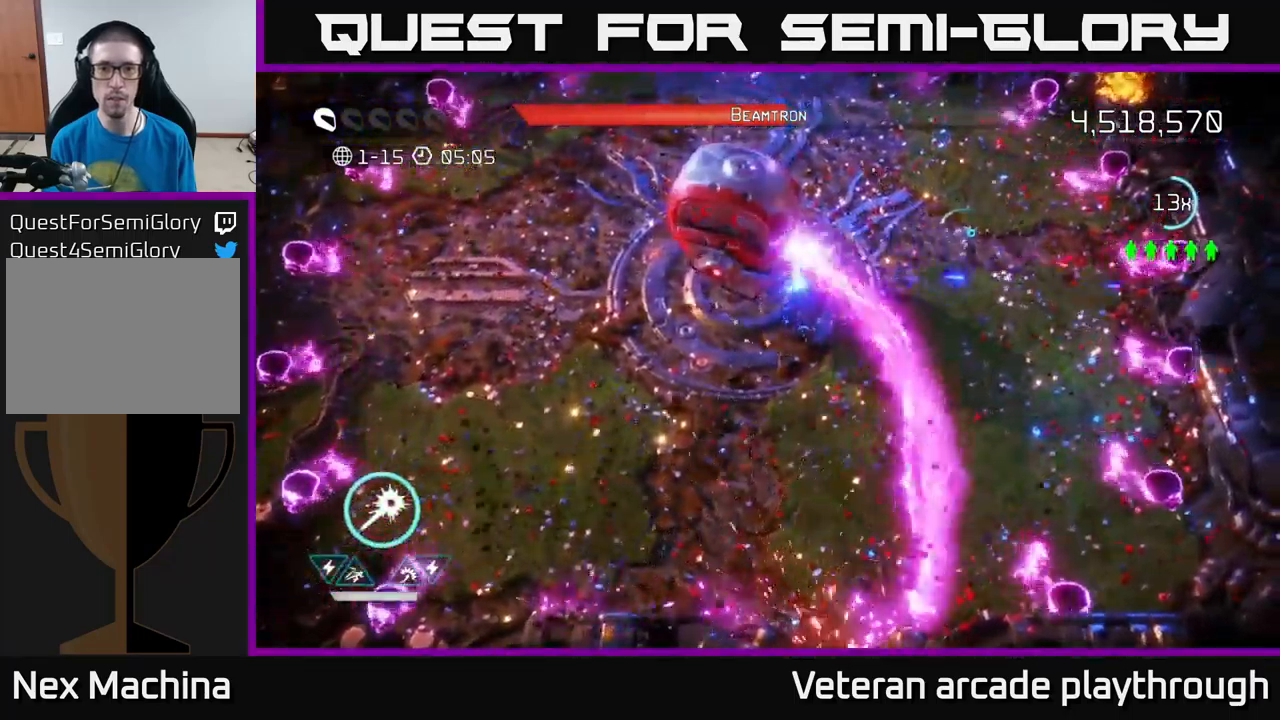
{"buttons": [], "left_stick": "down-left", "right_stick": "up-left", "events": [[17, "left_stick", "down-left"], [117, "L2", "down"], [300, "L2", "up"], [317, "right_stick", "up-left"]]}
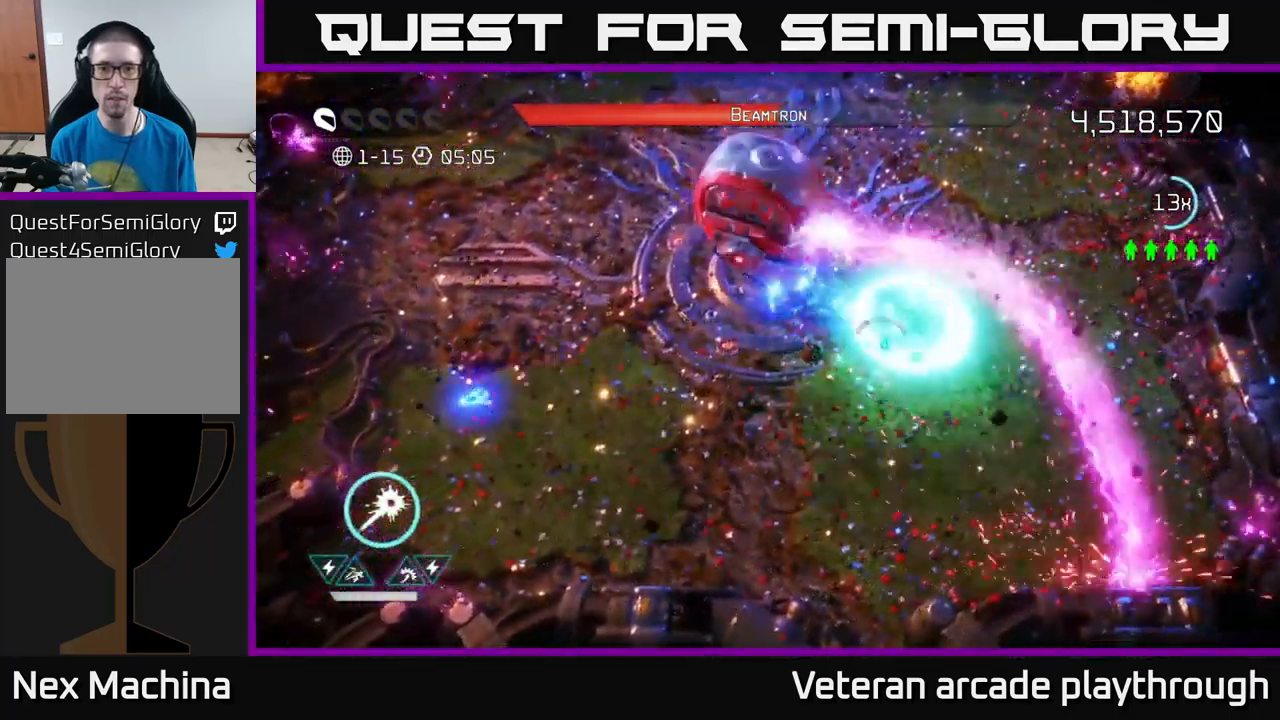
{"buttons": ["R2"], "left_stick": "down", "right_stick": "up", "events": [[17, "R2", "down"], [300, "left_stick", "down"], [400, "right_stick", "up"]]}
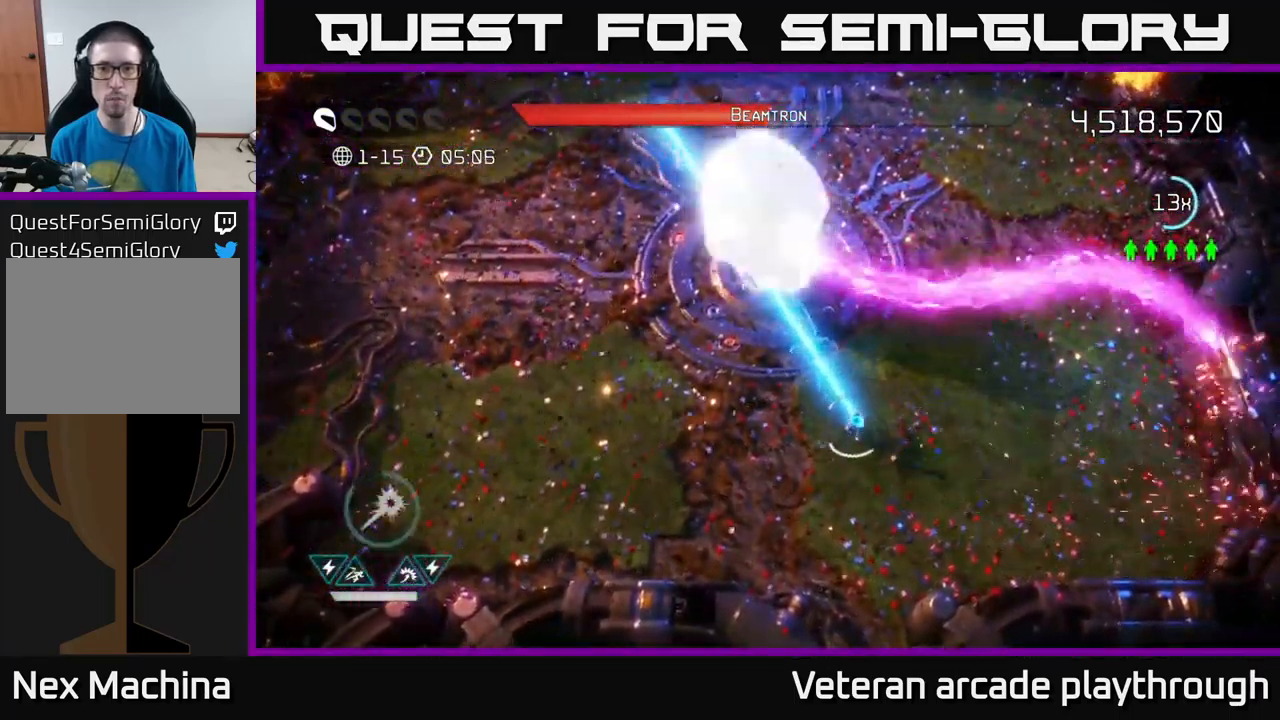
{"buttons": ["R2"], "left_stick": "up-left", "right_stick": "up-right", "events": [[84, "left_stick", "down-left"], [317, "right_stick", "up-right"], [384, "left_stick", "up-left"]]}
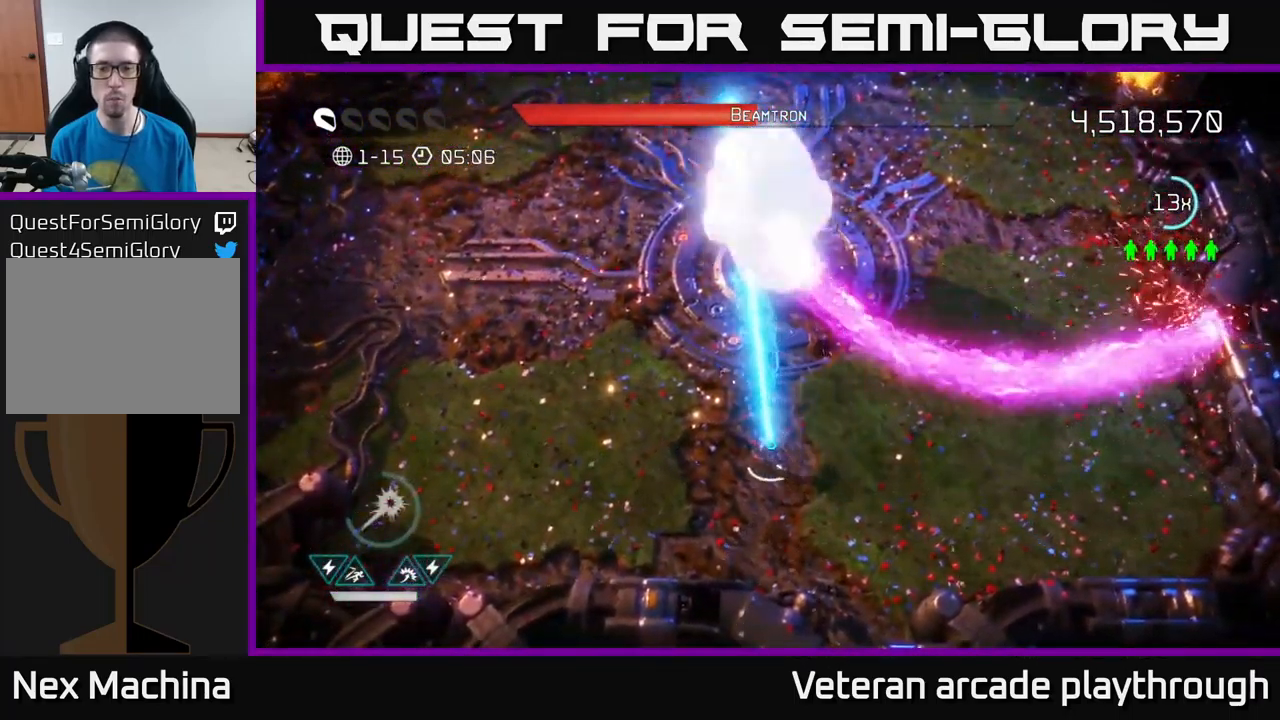
{"buttons": ["R2"], "left_stick": "up-left", "right_stick": "up-right", "events": [[200, "left_stick", "left"], [433, "left_stick", "up-left"]]}
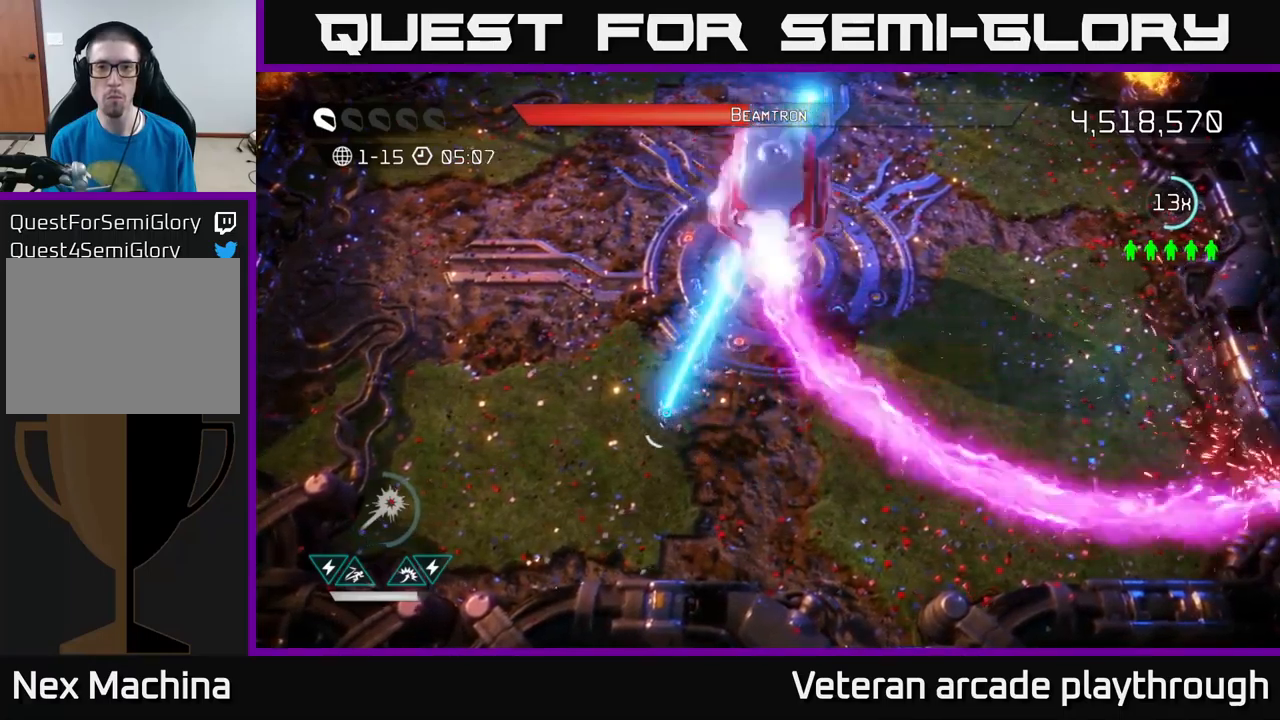
{"buttons": ["R2"], "left_stick": "up-left", "right_stick": "right", "events": [[67, "right_stick", "right"], [267, "left_stick", "up"], [467, "left_stick", "up-left"]]}
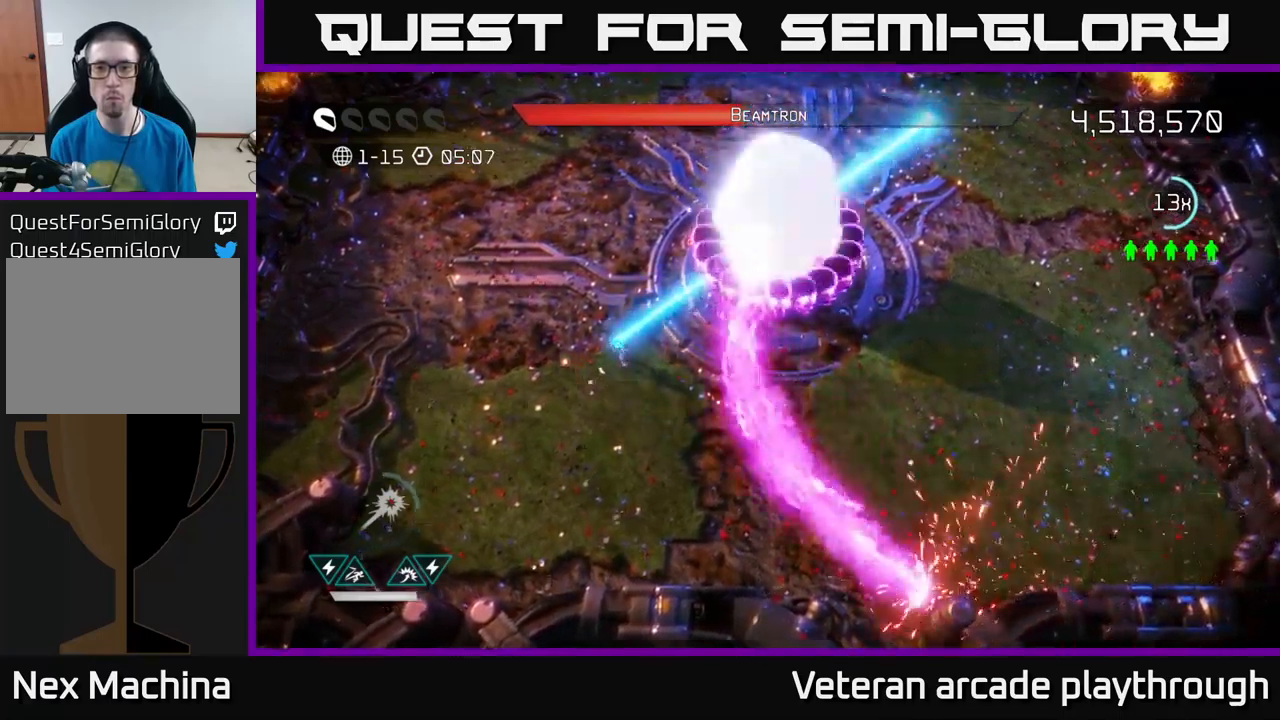
{"buttons": ["R2"], "left_stick": "down-left", "right_stick": "up-right", "events": [[34, "left_stick", "left"], [100, "left_stick", "down-left"], [467, "right_stick", "up-right"]]}
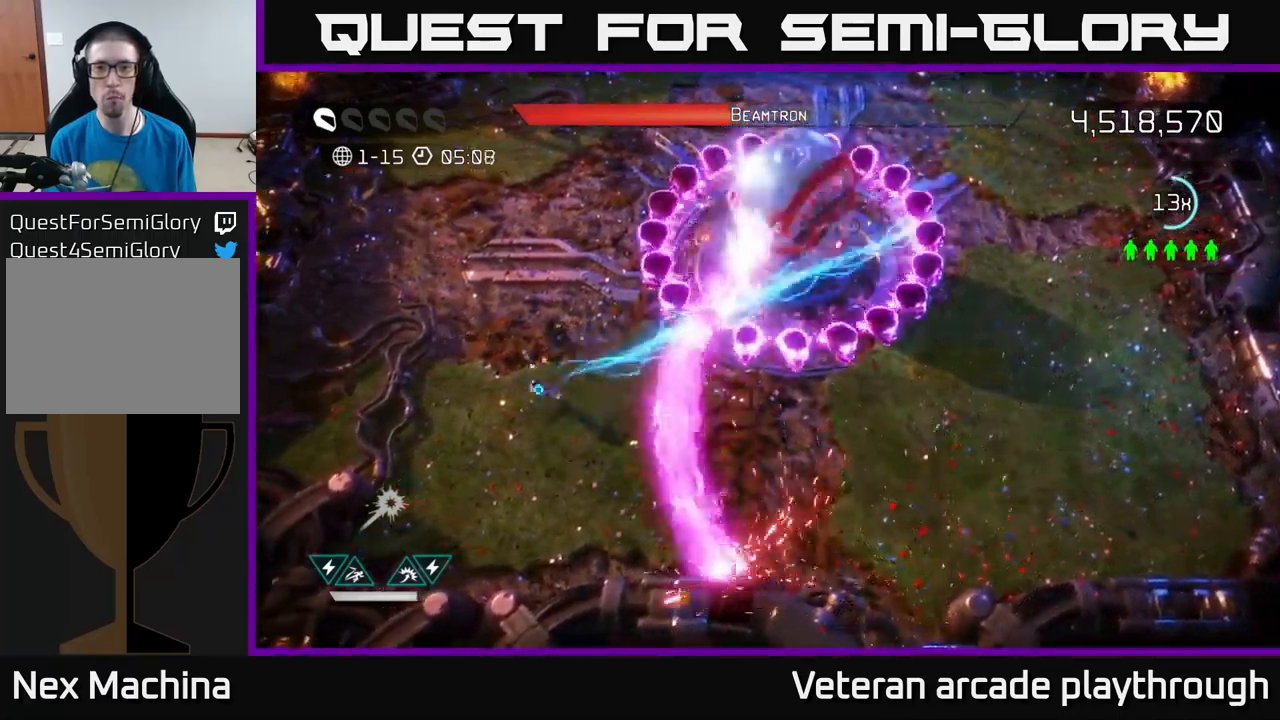
{"buttons": [], "left_stick": "up-left", "right_stick": "right", "events": [[50, "R2", "up"], [117, "left_stick", "left"], [300, "left_stick", "up-left"], [434, "right_stick", "right"]]}
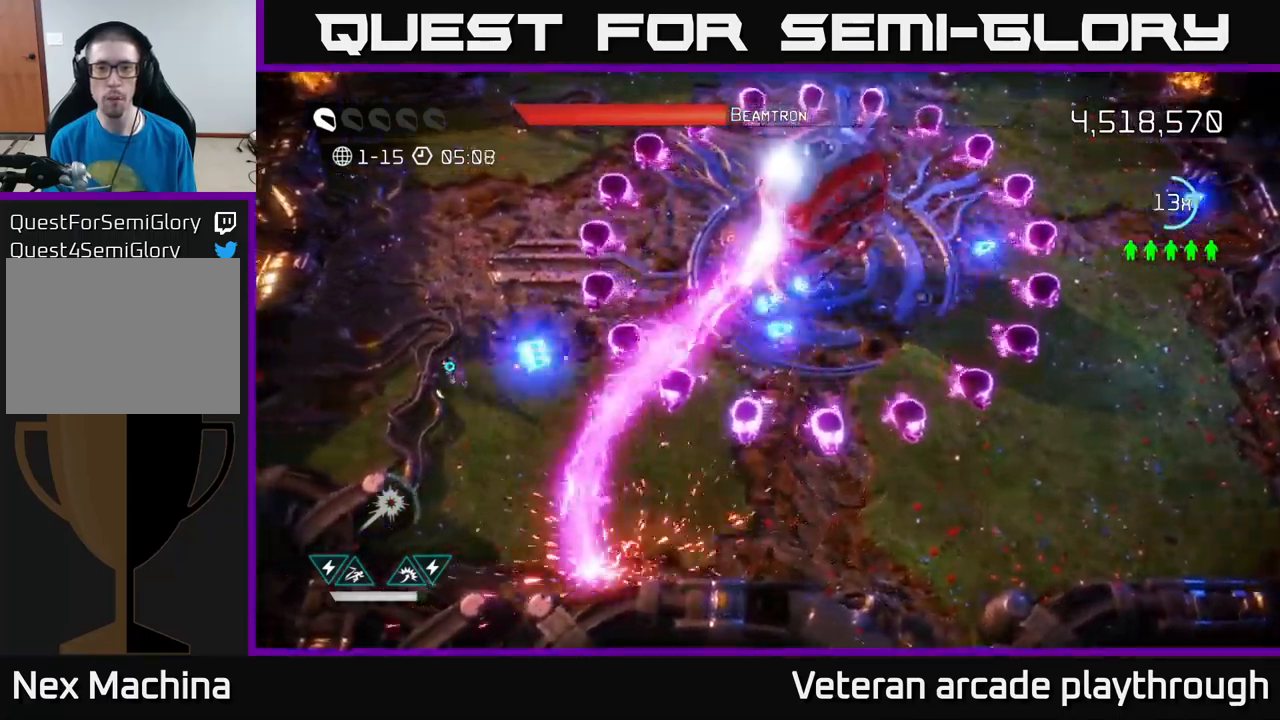
{"buttons": ["L2"], "left_stick": "right", "right_stick": "right", "events": [[167, "left_stick", "right"], [367, "L2", "down"]]}
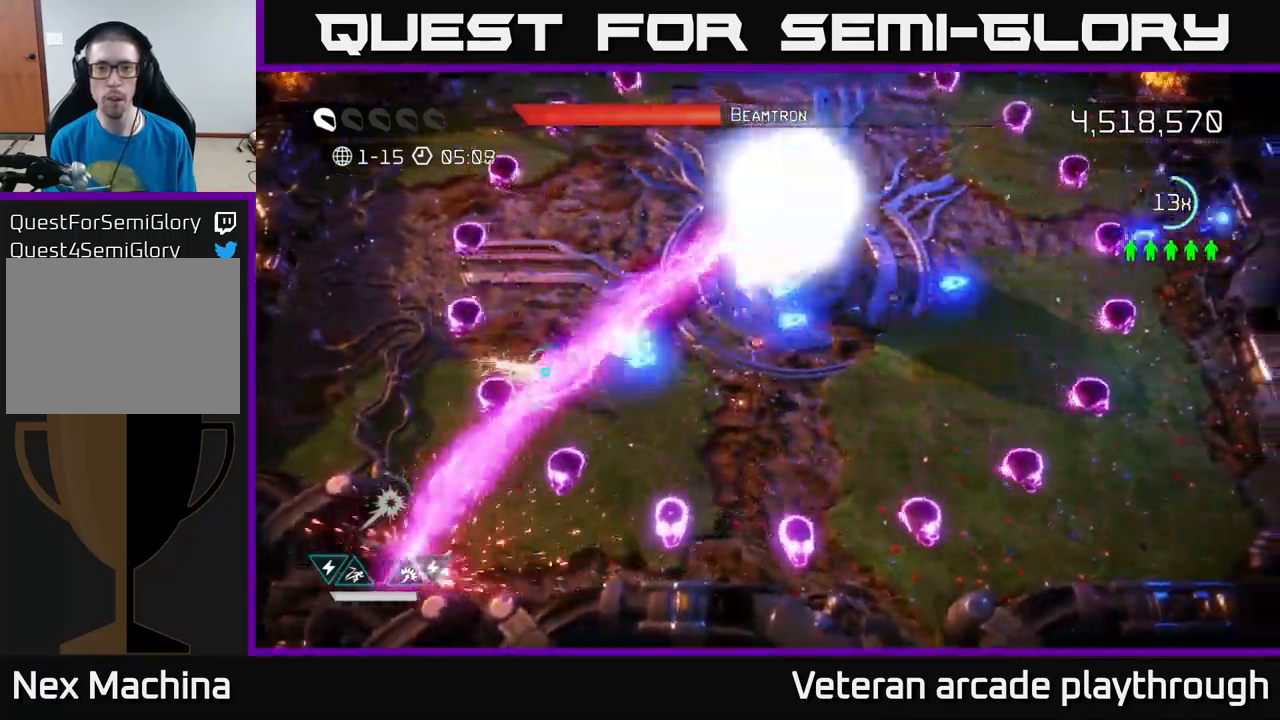
{"buttons": [], "left_stick": "down-right", "right_stick": "up", "events": [[150, "right_stick", "up-right"], [184, "left_stick", "down-right"], [217, "L2", "up"], [434, "right_stick", "up"]]}
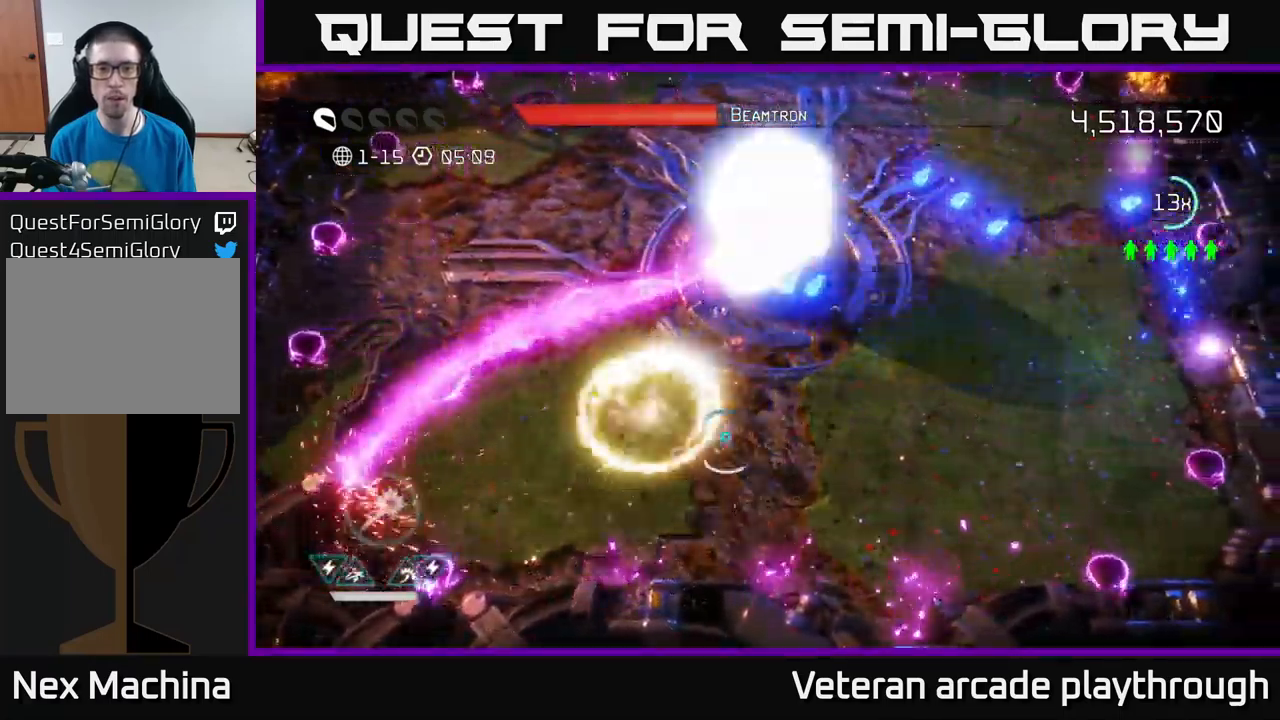
{"buttons": ["R2"], "left_stick": "right", "right_stick": "up-left", "events": [[167, "left_stick", "right"], [467, "right_stick", "up-left"], [500, "R2", "down"]]}
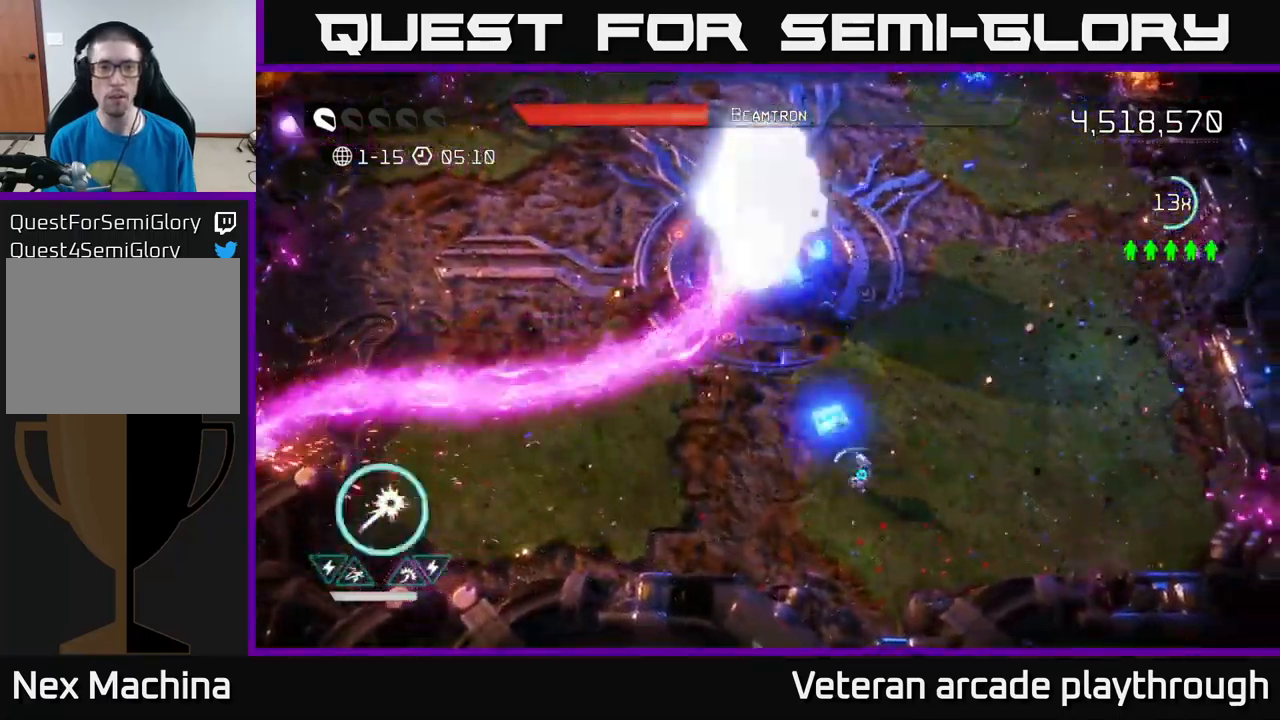
{"buttons": ["R2"], "left_stick": "up-right", "right_stick": "up-left", "events": [[17, "left_stick", "up-right"], [217, "left_stick", "up"], [400, "left_stick", "up-right"]]}
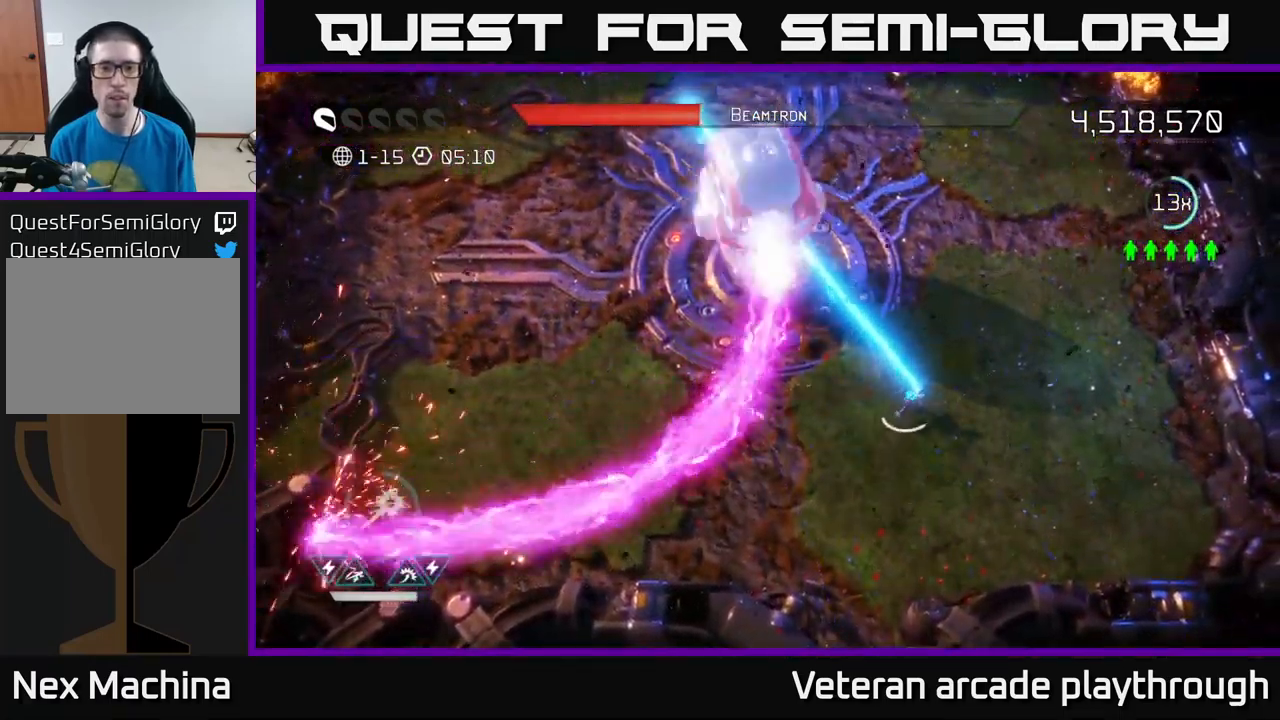
{"buttons": ["R2"], "left_stick": "up-right", "right_stick": "left", "events": [[84, "left_stick", "right"], [150, "right_stick", "left"], [200, "left_stick", "down-right"], [400, "left_stick", "right"], [500, "left_stick", "up-right"]]}
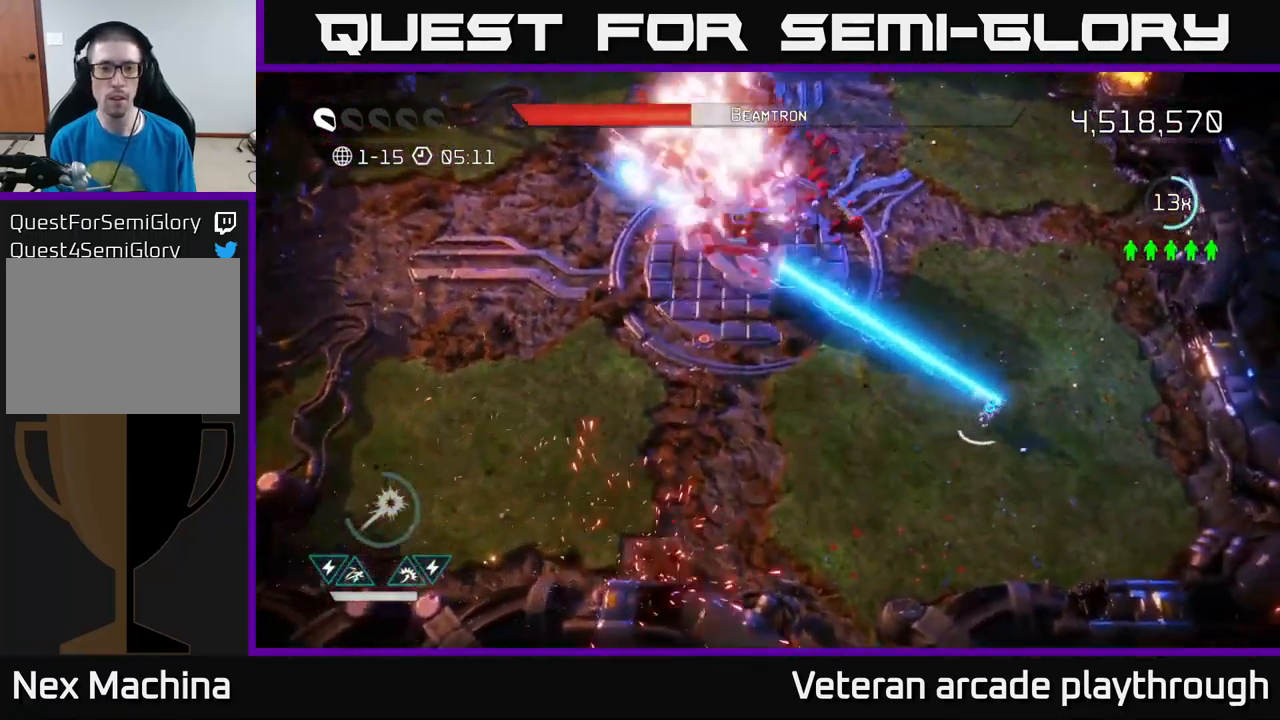
{"buttons": ["R2"], "left_stick": "up-left", "right_stick": "left", "events": [[200, "left_stick", "up"], [467, "left_stick", "up-left"]]}
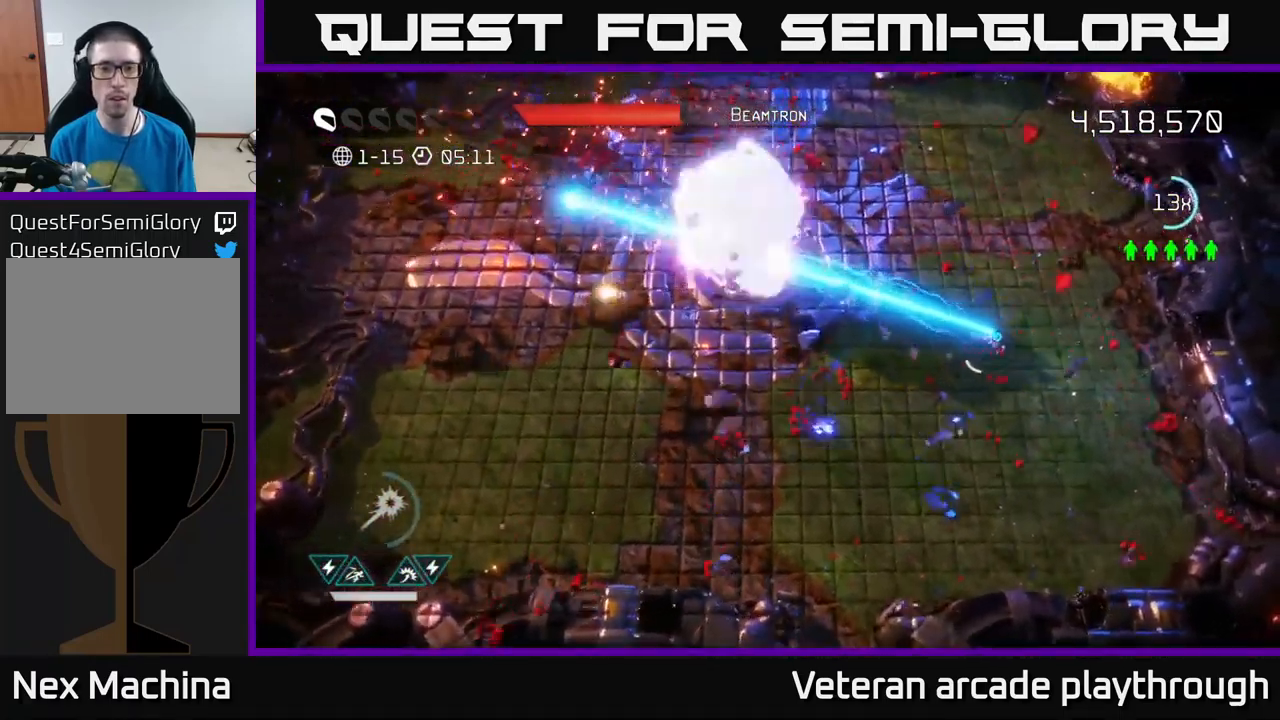
{"buttons": ["R2"], "left_stick": "down-left", "right_stick": "up-left", "events": [[17, "left_stick", "left"], [101, "left_stick", "down-left"], [201, "left_stick", "down"], [251, "right_stick", "up-left"], [434, "left_stick", "down-left"]]}
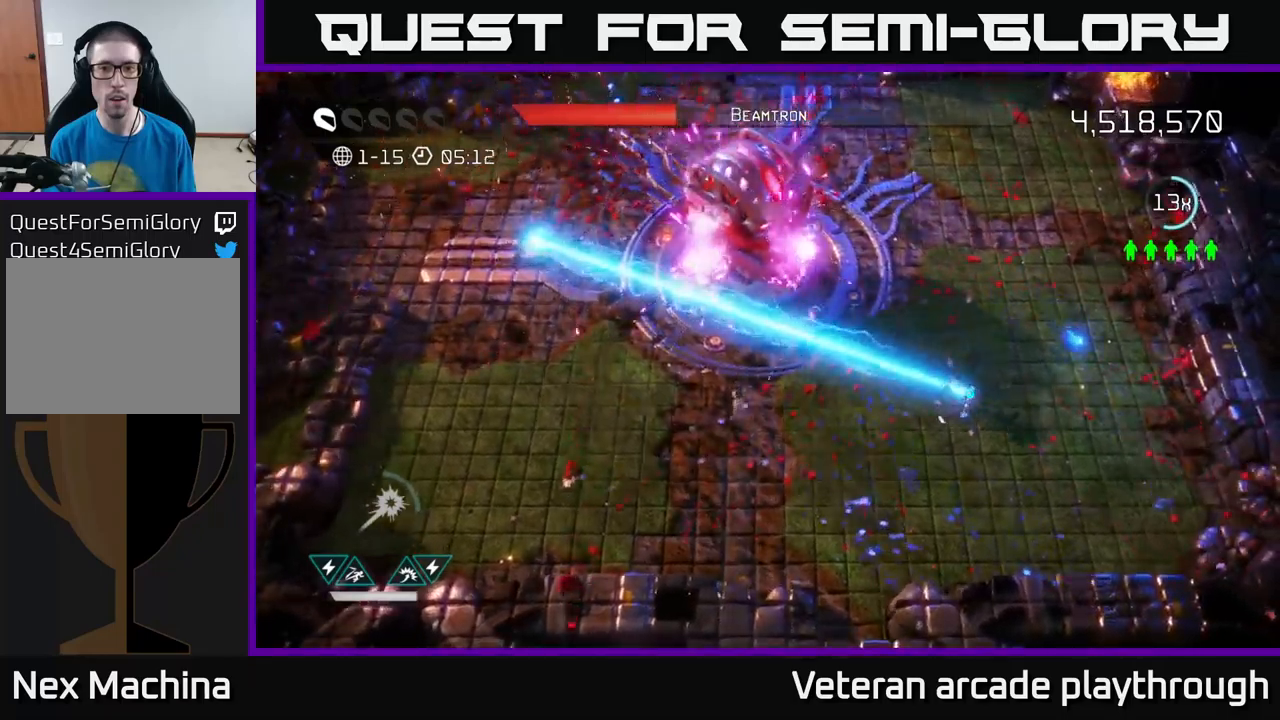
{"buttons": [], "left_stick": "down-left", "right_stick": "up-right", "events": [[67, "right_stick", "up"], [117, "left_stick", "left"], [383, "left_stick", "down-left"], [400, "right_stick", "up-right"], [450, "R2", "up"]]}
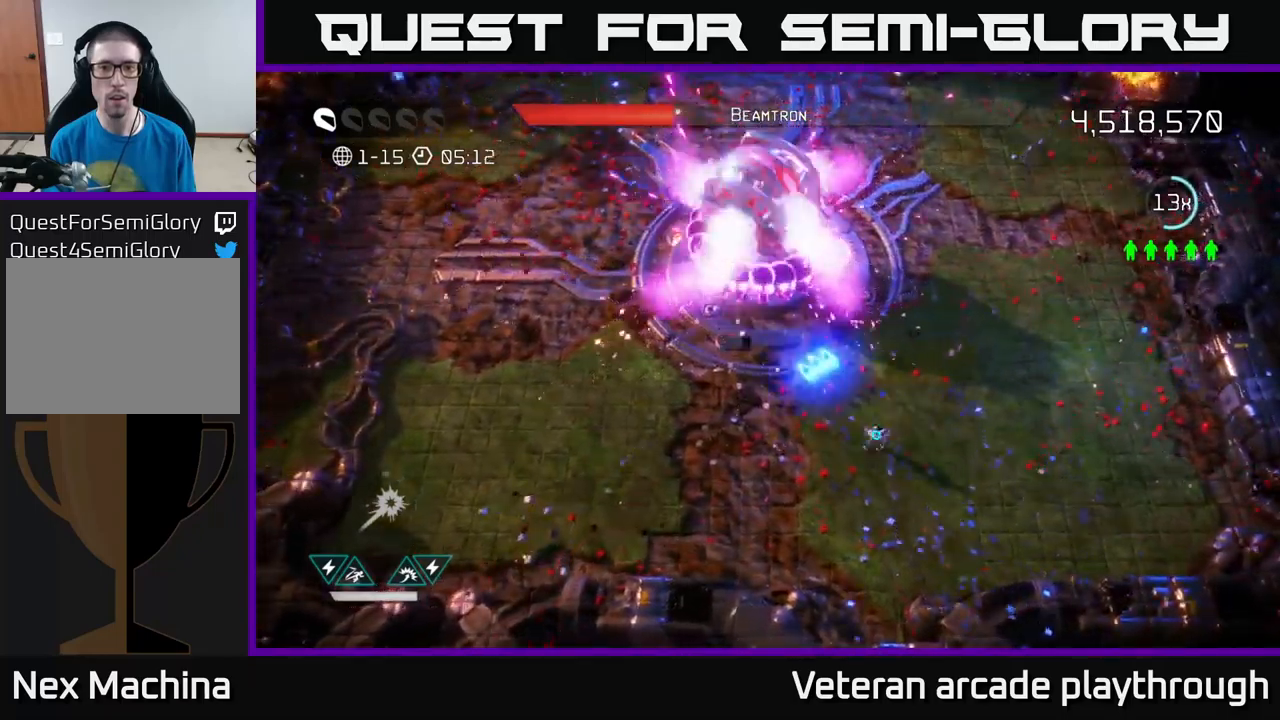
{"buttons": [], "left_stick": "left", "right_stick": "up", "events": [[400, "right_stick", "up"], [417, "left_stick", "left"]]}
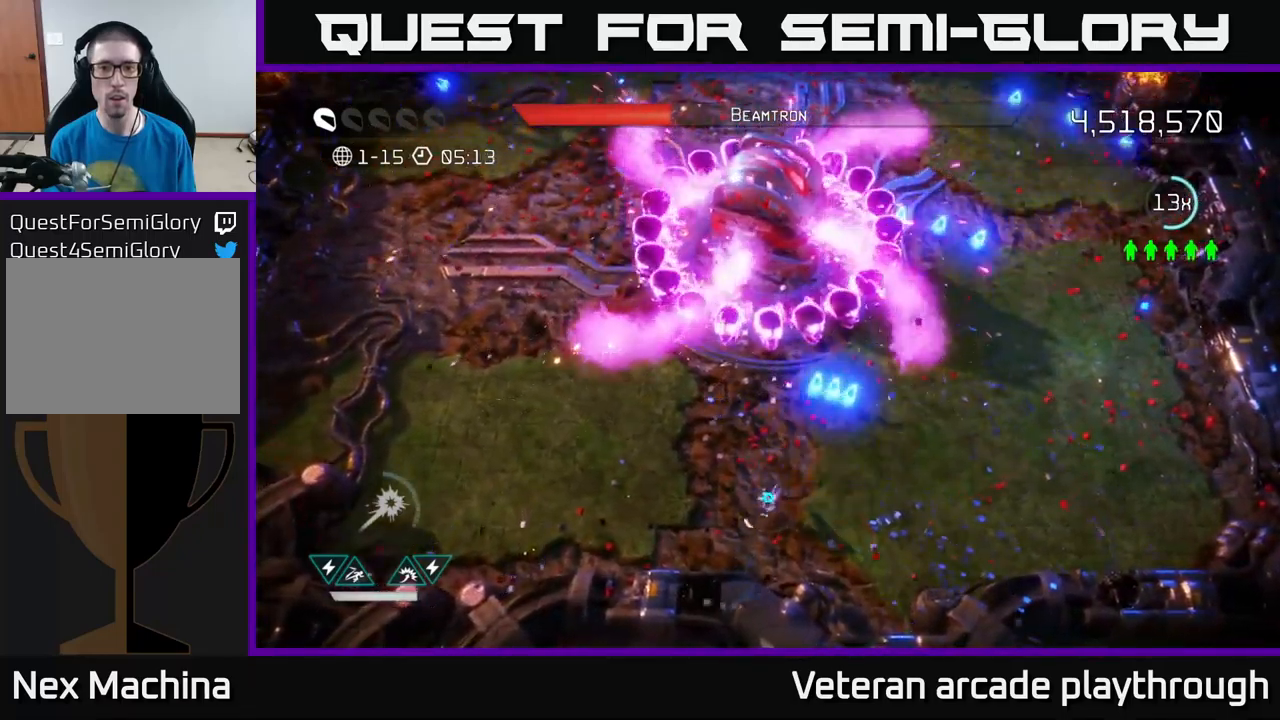
{"buttons": [], "left_stick": "right", "right_stick": "up", "events": [[100, "left_stick", "up-right"], [167, "left_stick", "right"], [317, "right_stick", "center"], [467, "right_stick", "up"]]}
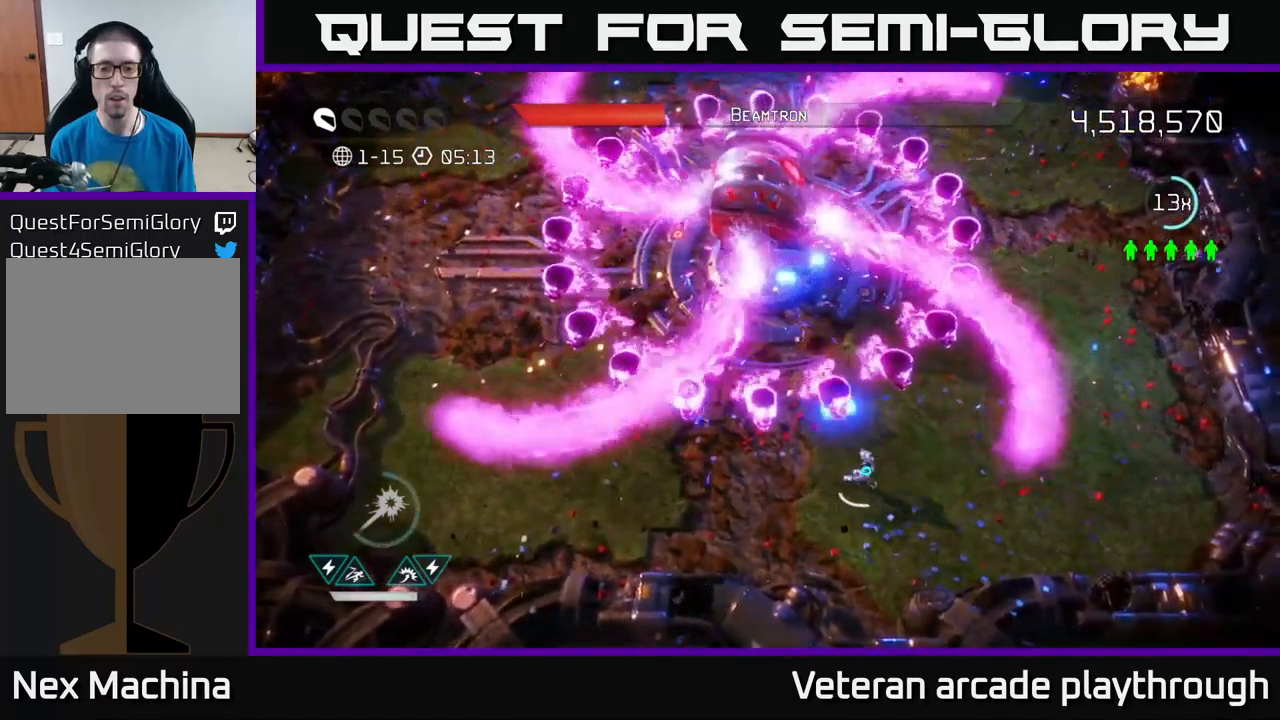
{"buttons": [], "left_stick": "up-left", "right_stick": "up-left", "events": [[83, "left_stick", "down-right"], [200, "right_stick", "up-left"], [400, "left_stick", "up-right"], [450, "left_stick", "up-left"]]}
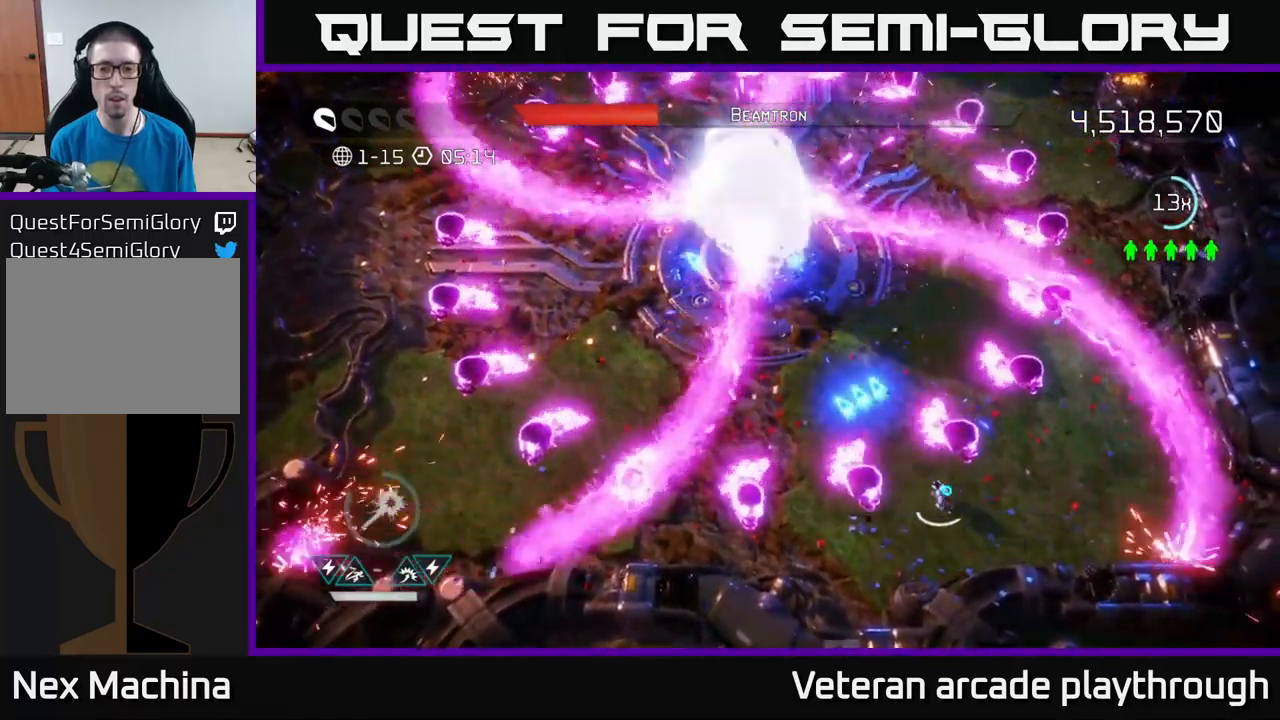
{"buttons": [], "left_stick": "up-right", "right_stick": "up-left", "events": [[350, "left_stick", "up-right"]]}
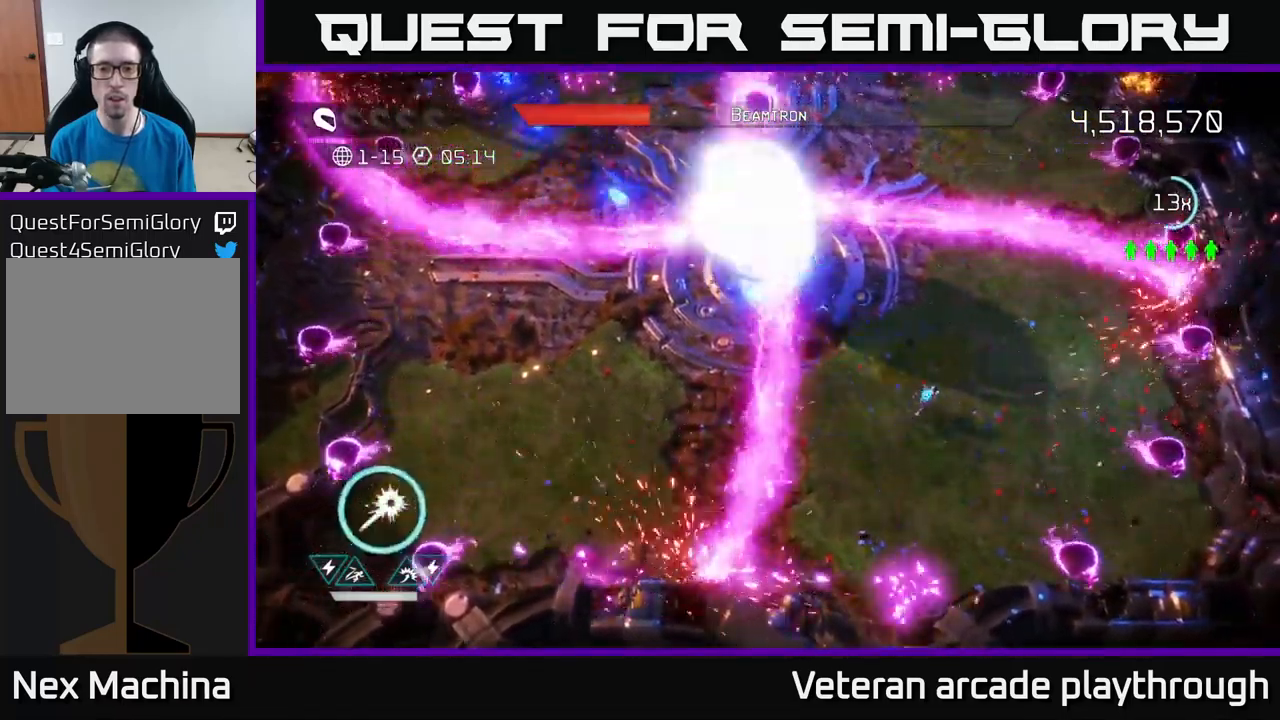
{"buttons": ["R2"], "left_stick": "up", "right_stick": "left", "events": [[200, "left_stick", "up"], [283, "R2", "down"], [283, "right_stick", "left"]]}
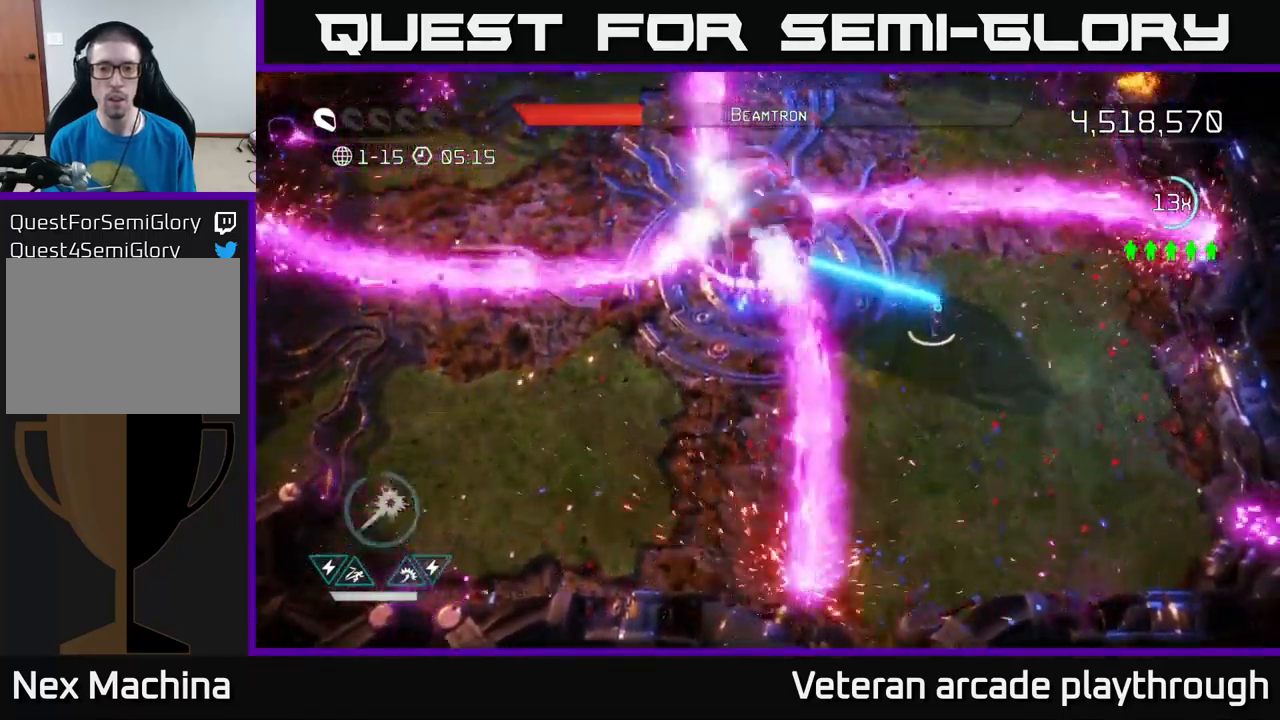
{"buttons": ["R2"], "left_stick": "up-right", "right_stick": "left", "events": [[183, "left_stick", "down-right"], [300, "left_stick", "right"], [500, "left_stick", "up-right"]]}
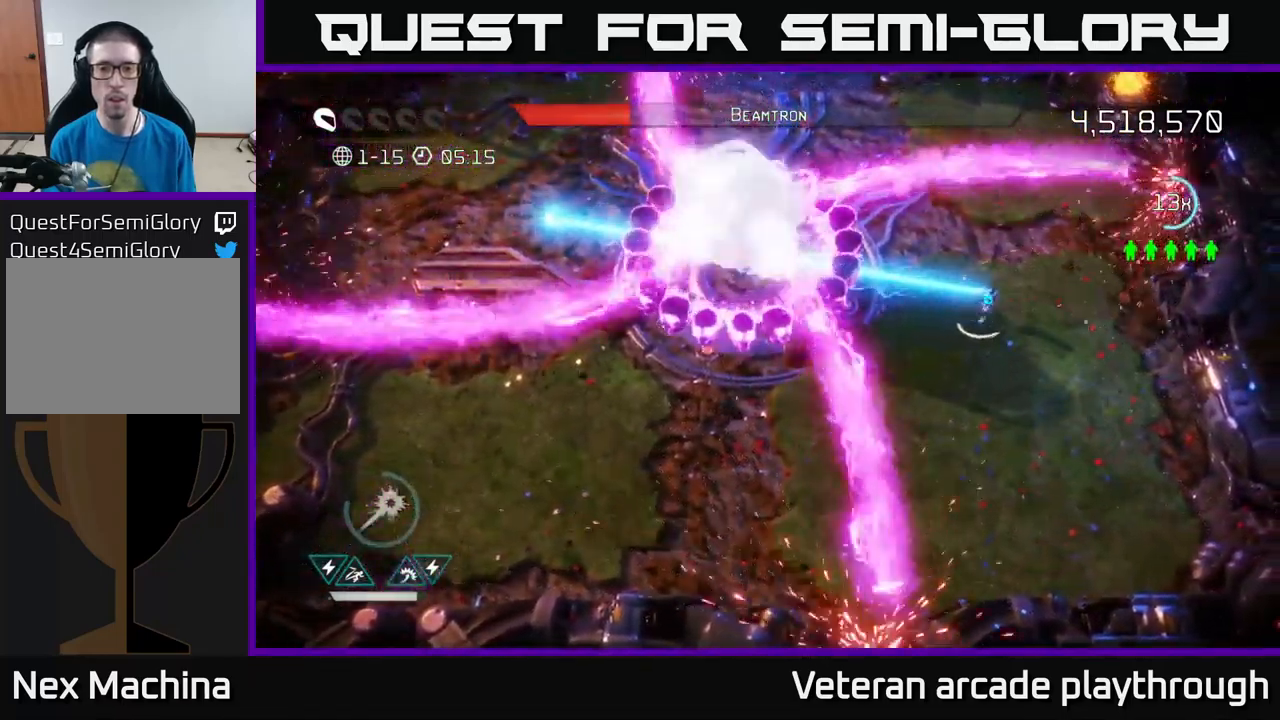
{"buttons": ["R2"], "left_stick": "up", "right_stick": "down-left", "events": [[217, "left_stick", "up"], [367, "right_stick", "down-left"]]}